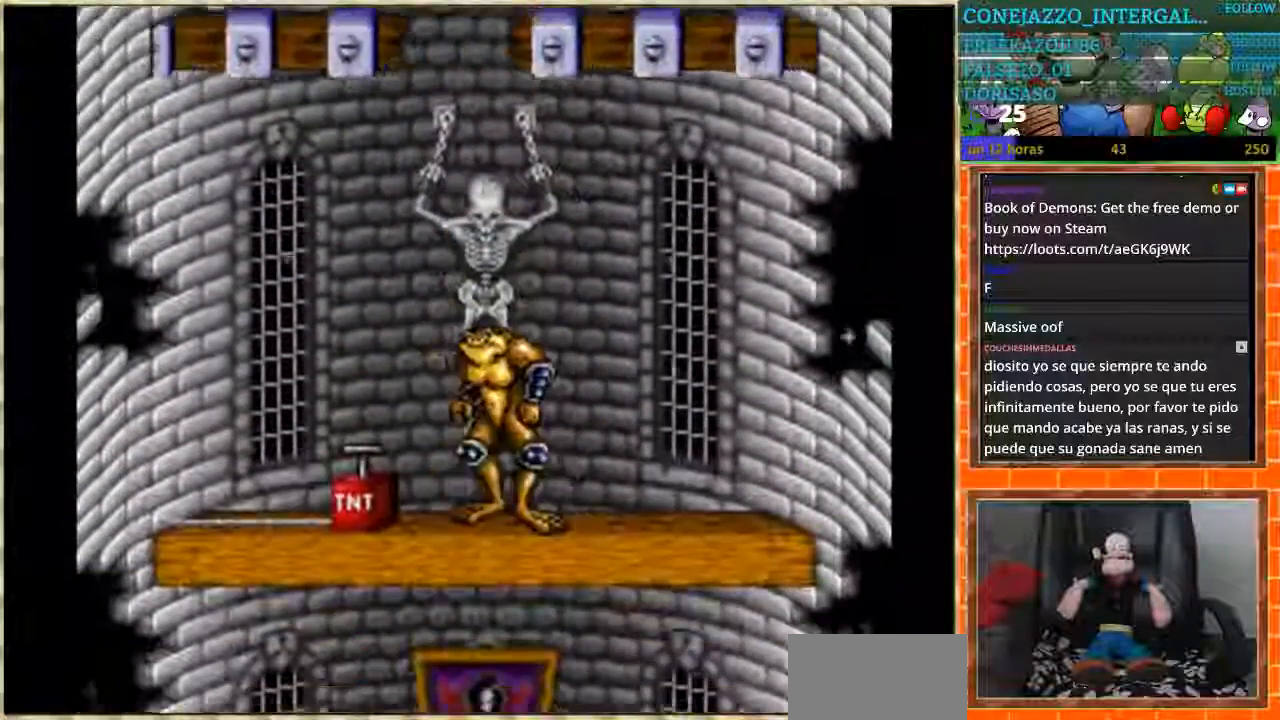
Gameplay with a controller (Nintendo layout); each line is a JSON object with the inputs held at the frame after it. "events" lists button and stick changes between this image and that frame as [ms after this image, input, new state], when the widget could be followed in between. Not read: L3 R3.
{"buttons": [], "events": [[100, "DPAD_LEFT", "down"], [333, "DPAD_LEFT", "up"], [367, "B", "down"], [467, "B", "up"]]}
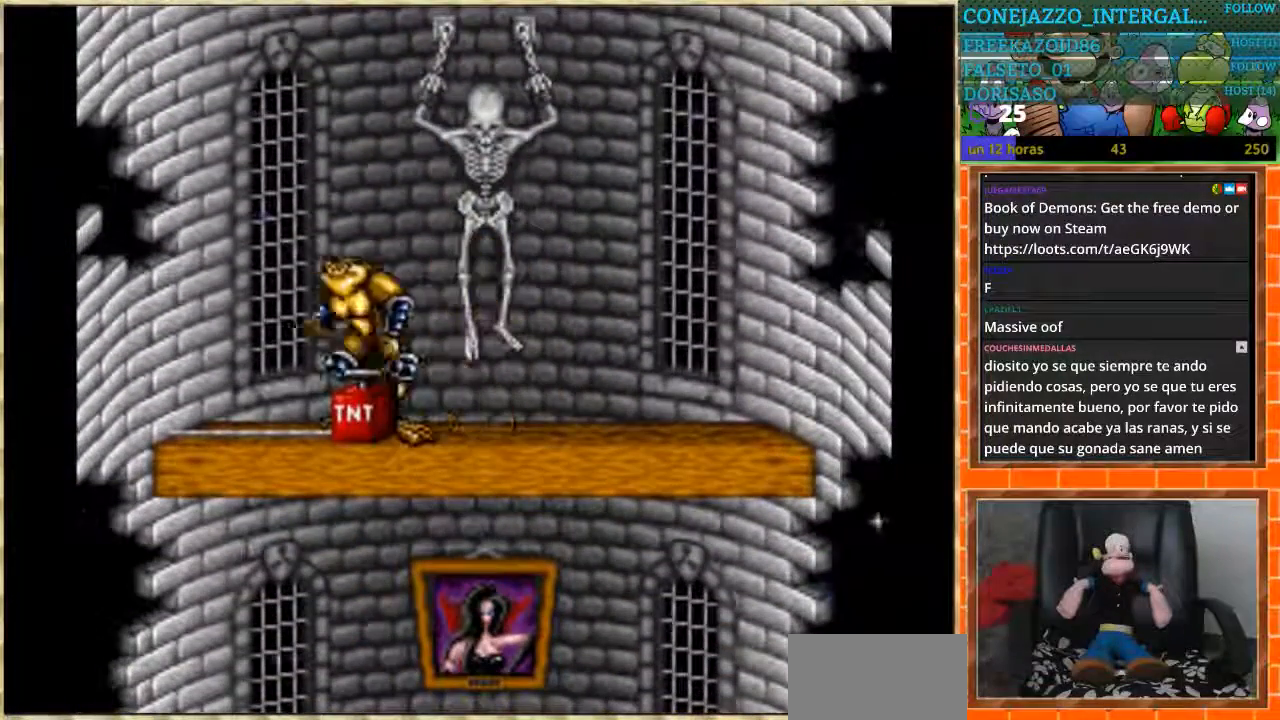
{"buttons": [], "events": []}
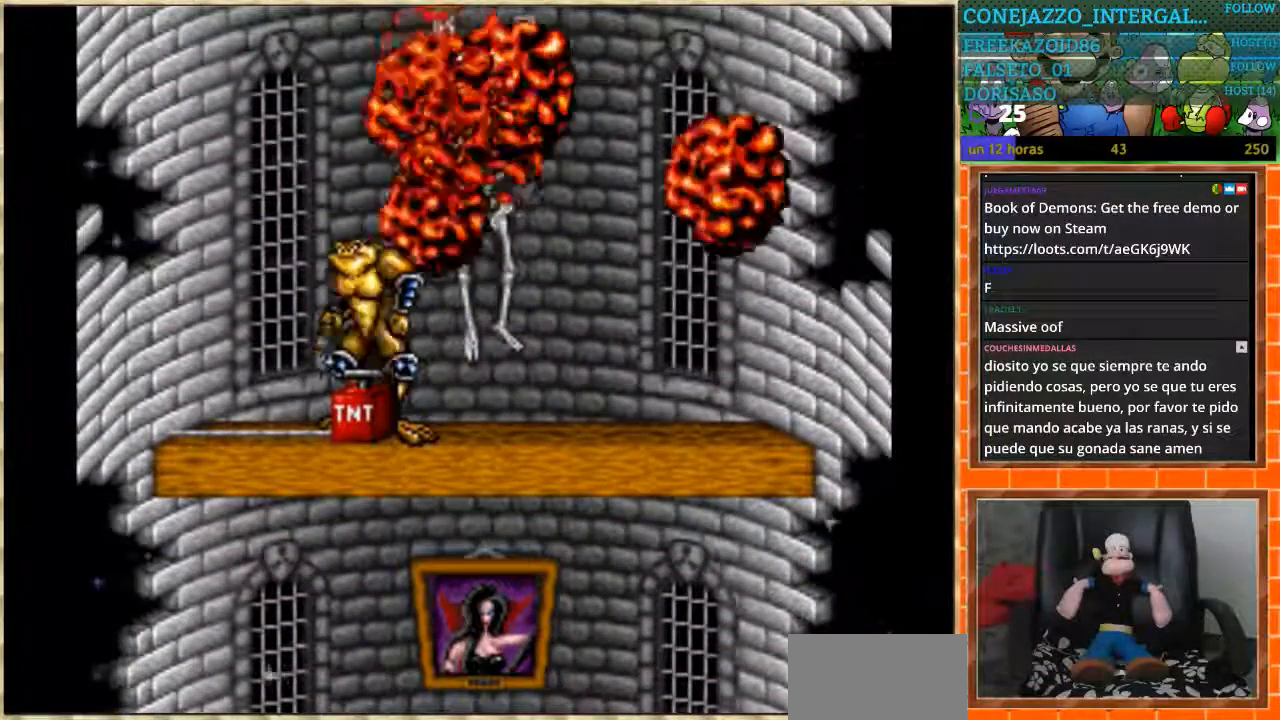
{"buttons": [], "events": [[101, "DPAD_RIGHT", "down"], [267, "DPAD_RIGHT", "up"], [334, "DPAD_LEFT", "down"], [434, "DPAD_LEFT", "up"]]}
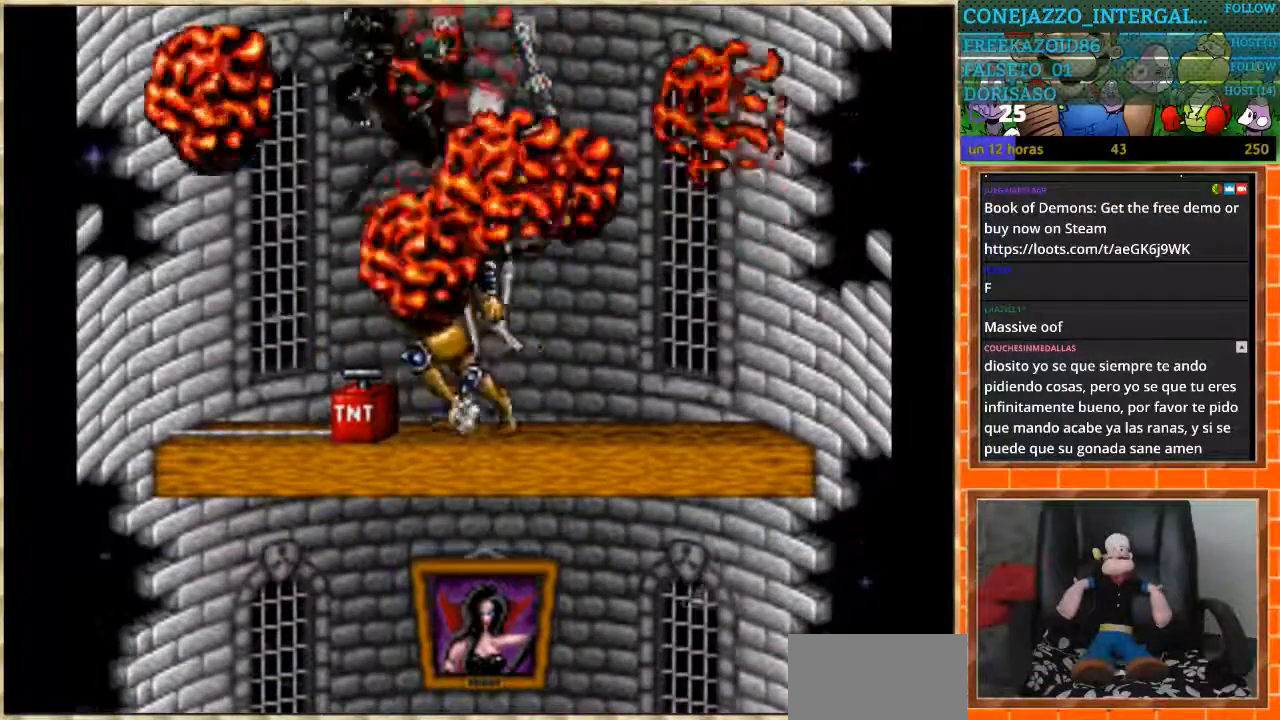
{"buttons": [], "events": []}
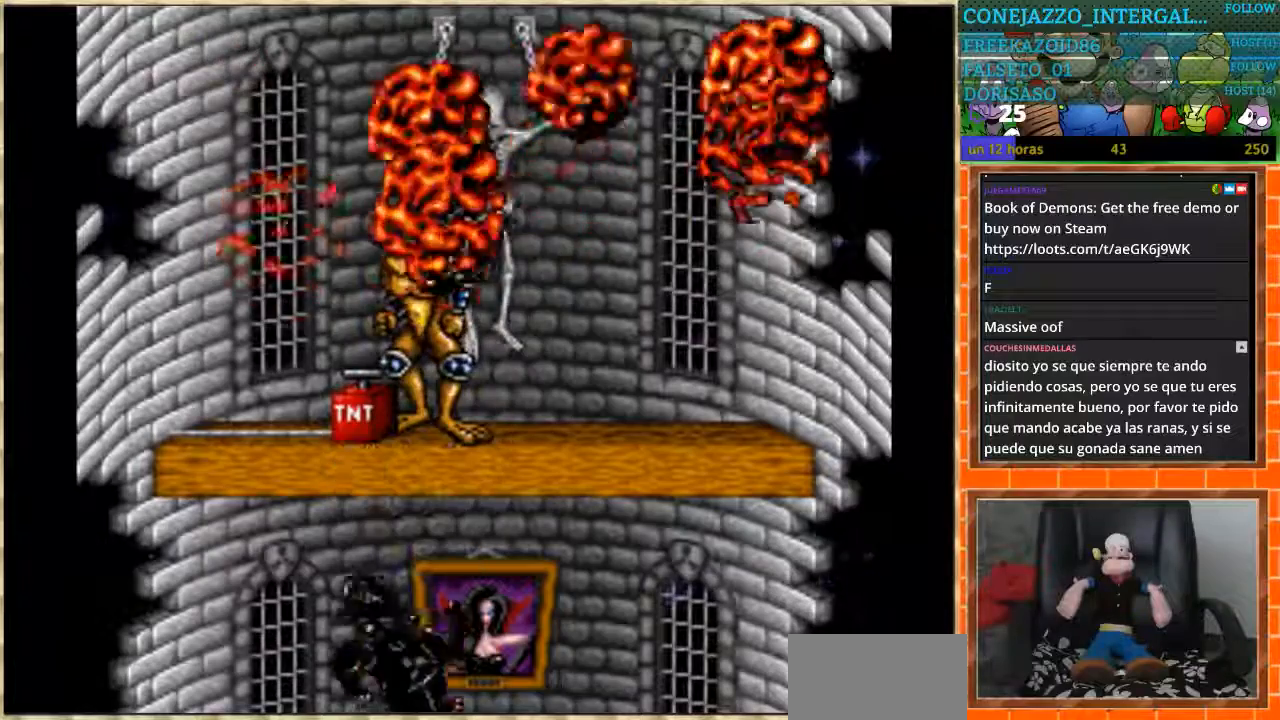
{"buttons": [], "events": []}
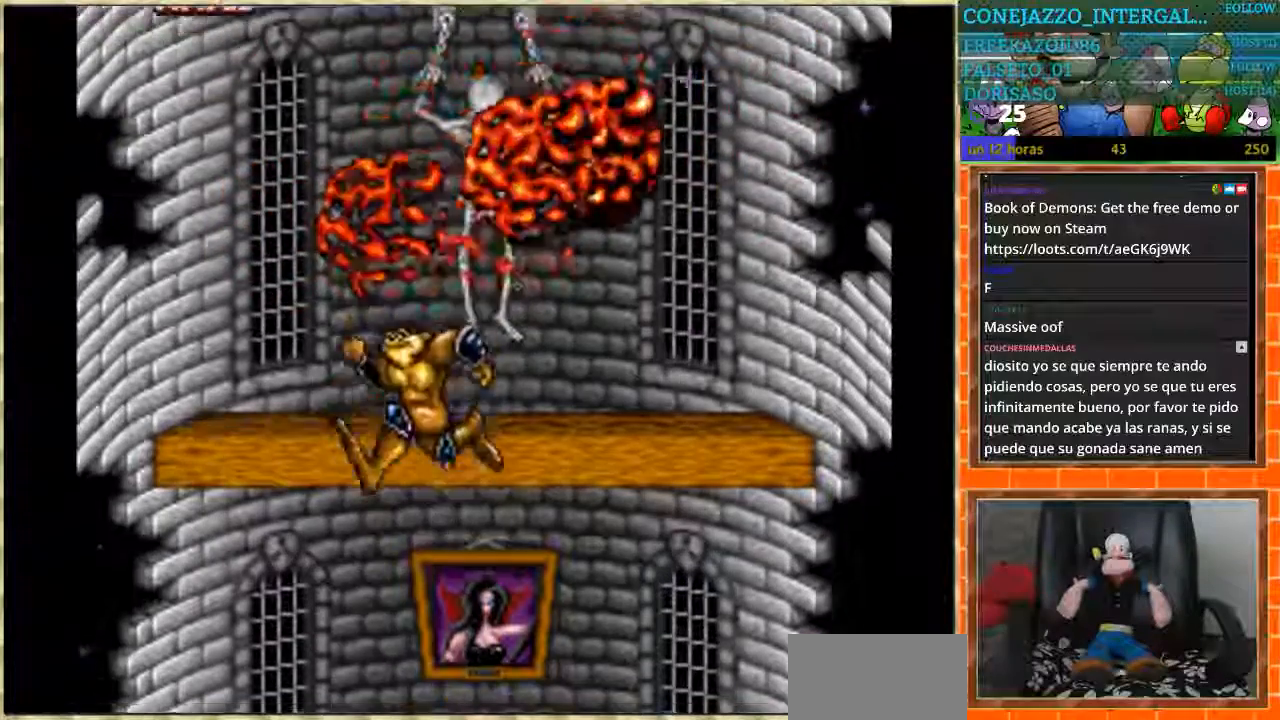
{"buttons": [], "events": [[300, "DPAD_RIGHT", "down"], [467, "DPAD_RIGHT", "up"]]}
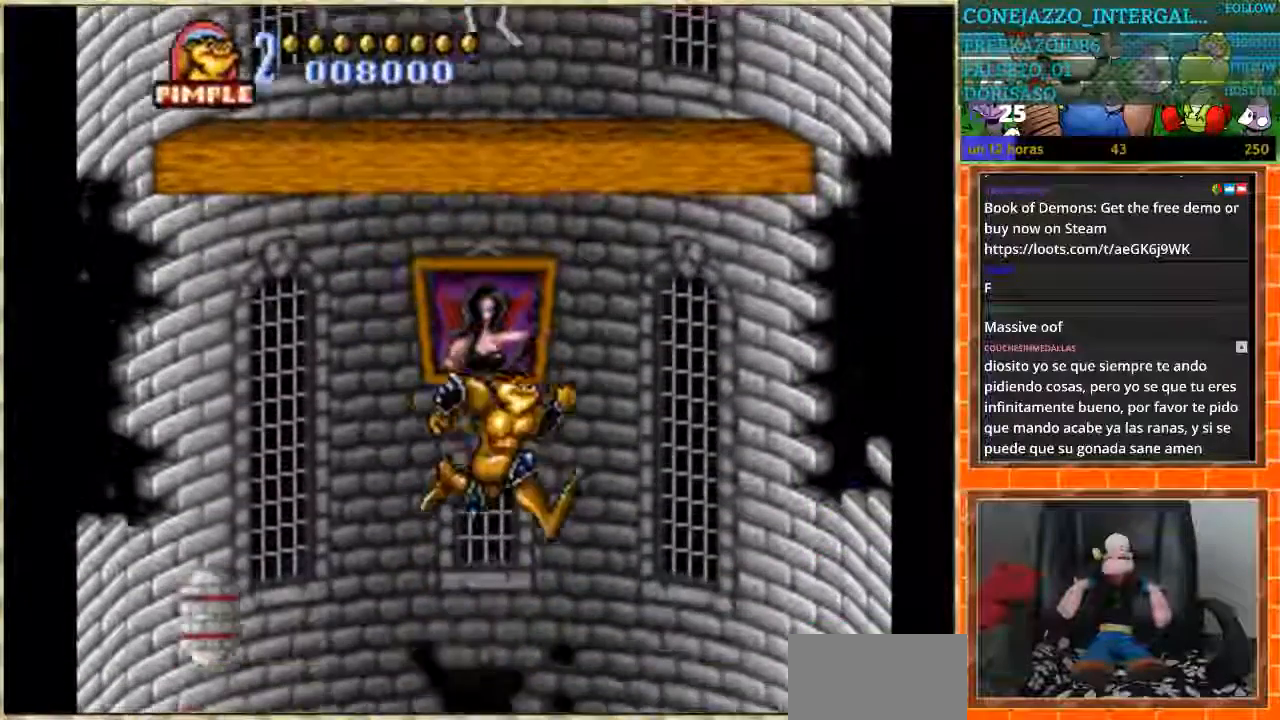
{"buttons": ["DPAD_DOWN"], "events": [[101, "DPAD_LEFT", "down"], [167, "DPAD_LEFT", "up"], [468, "DPAD_DOWN", "down"]]}
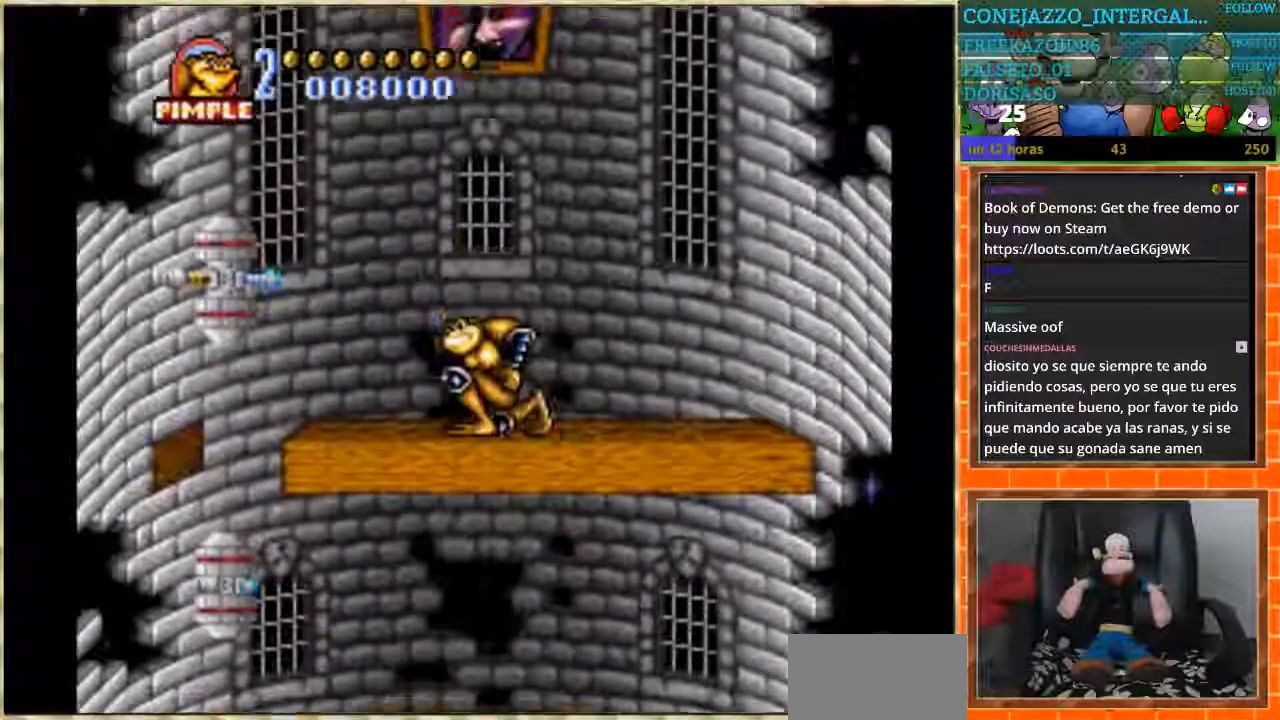
{"buttons": ["DPAD_DOWN"], "events": []}
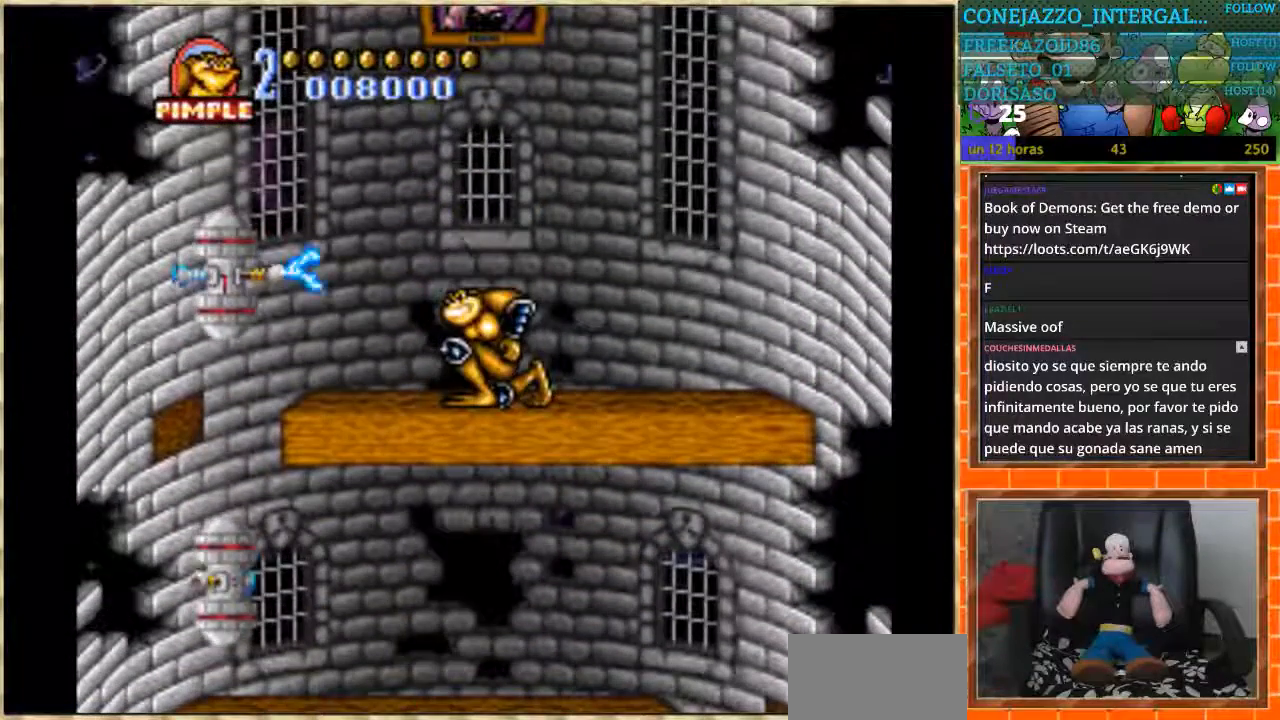
{"buttons": ["DPAD_DOWN"], "events": []}